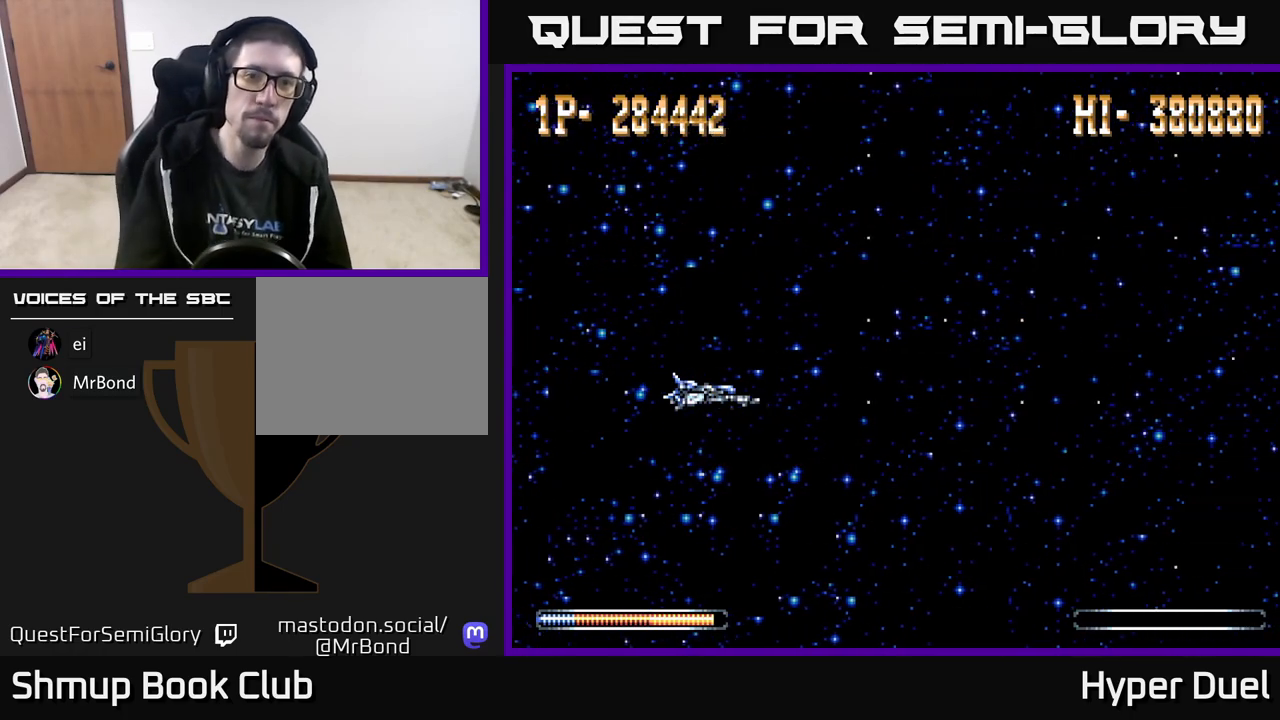
Gameplay with a controller (Xbox layout); each line is a JSON object with the inputs held at the frame after it. "events" lists button and stick changes between this image and that frame as [ms after this image, input, new state], when the widget could be followed in between. Not read: left_stick.
{"buttons": ["A"], "right_stick": "center", "events": [[500, "A", "down"]]}
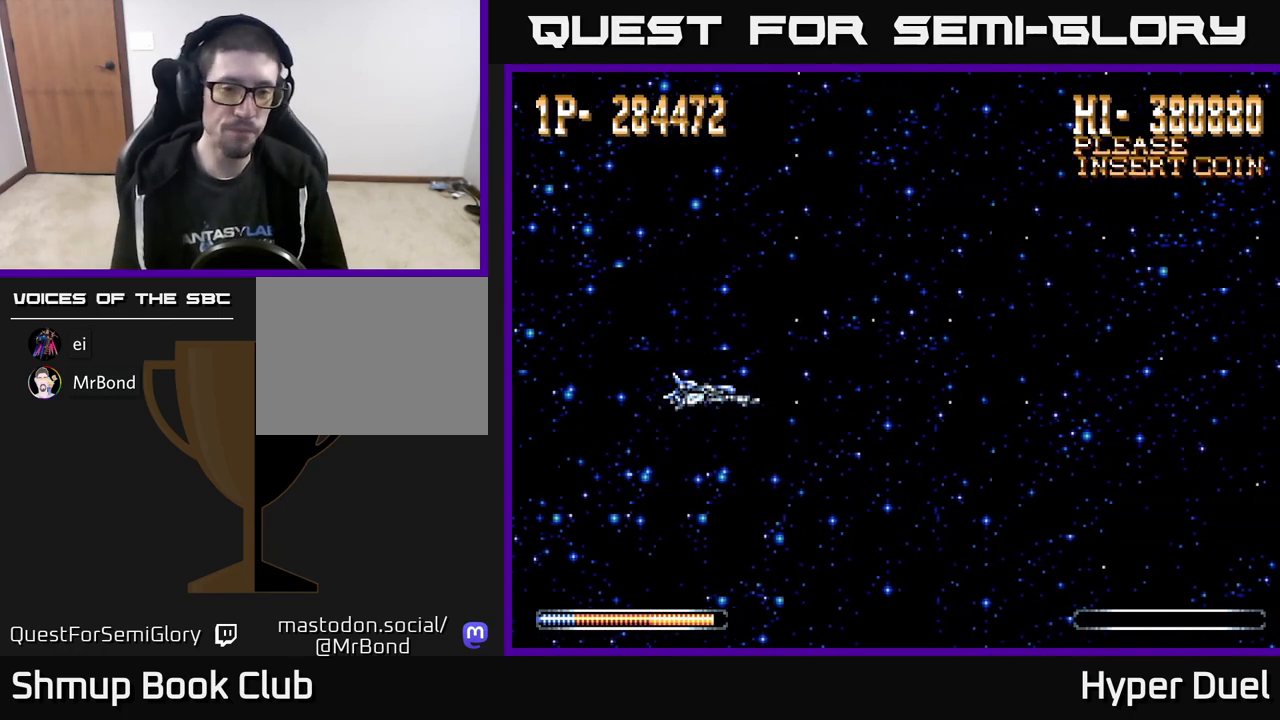
{"buttons": ["A"], "right_stick": "center", "events": []}
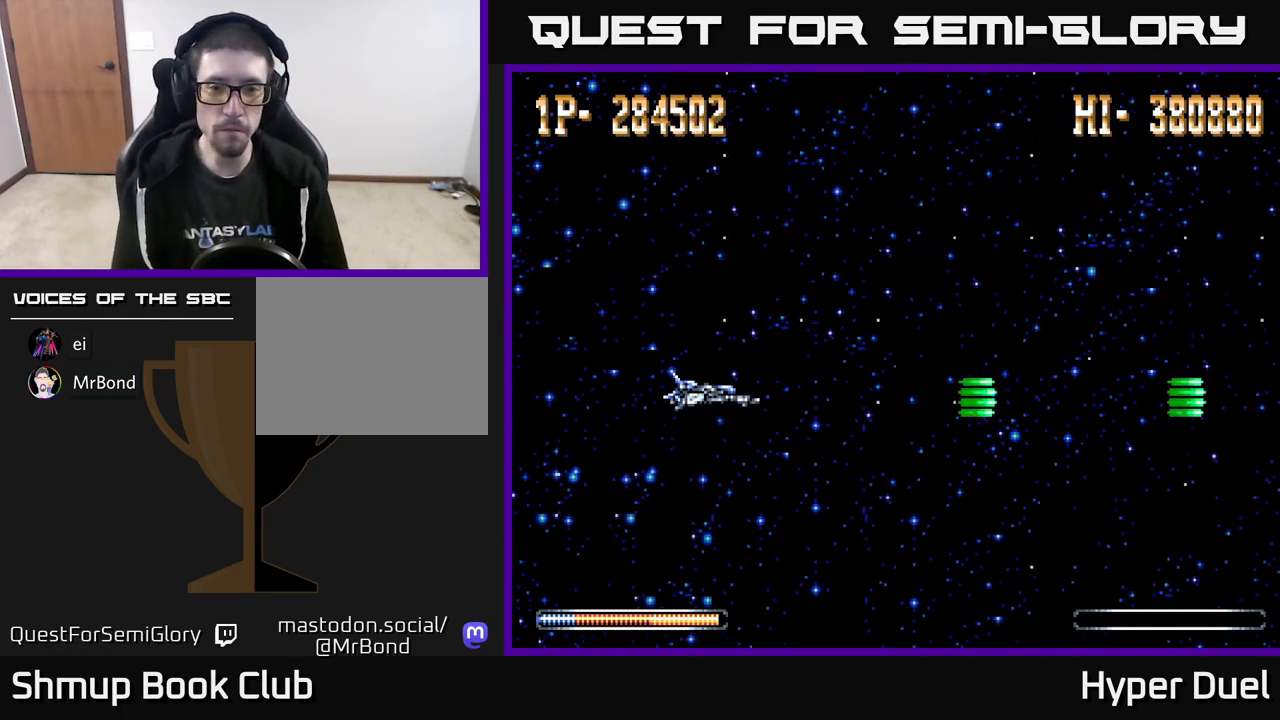
{"buttons": ["A"], "right_stick": "center", "events": []}
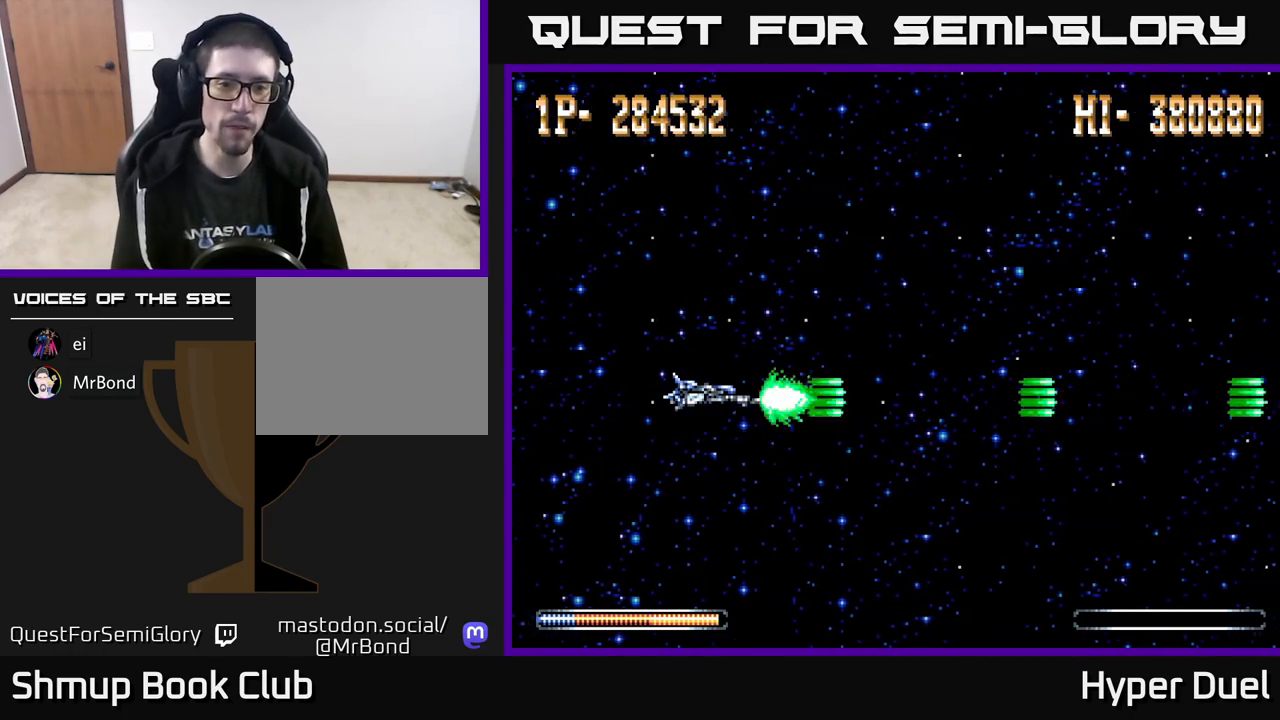
{"buttons": [], "right_stick": "center", "events": [[17, "A", "up"]]}
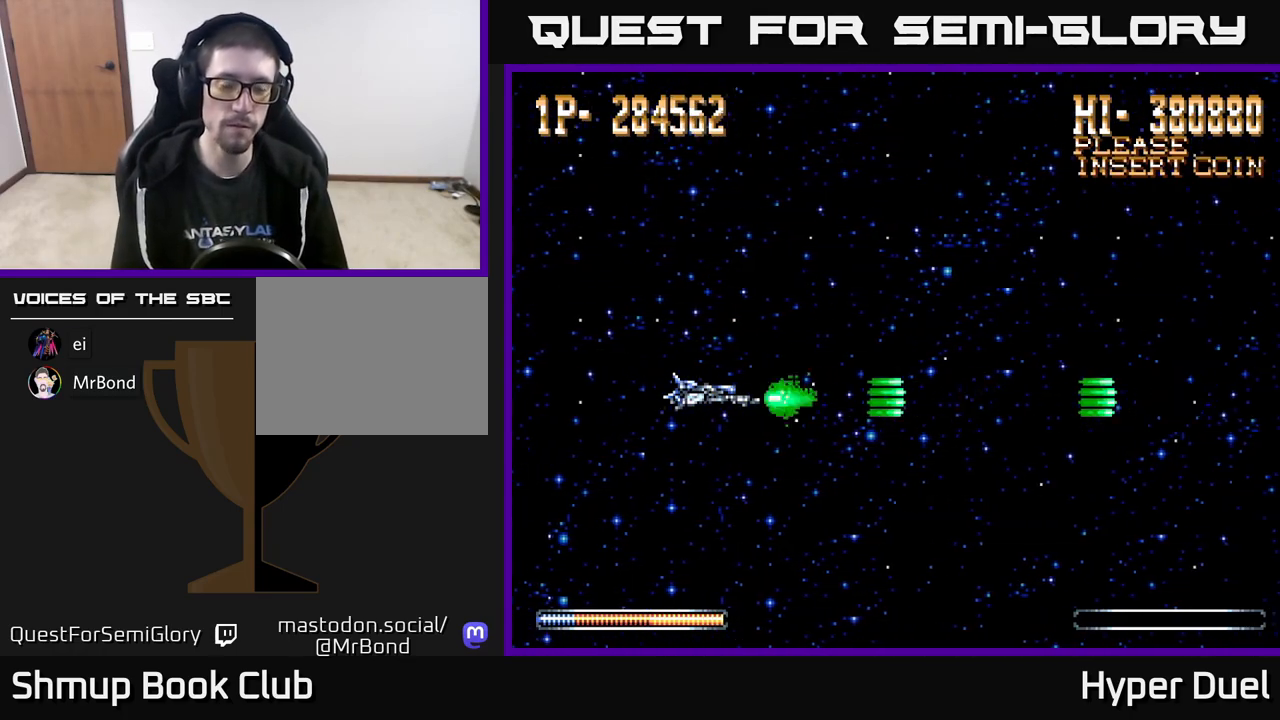
{"buttons": ["X"], "right_stick": "center", "events": [[400, "X", "down"]]}
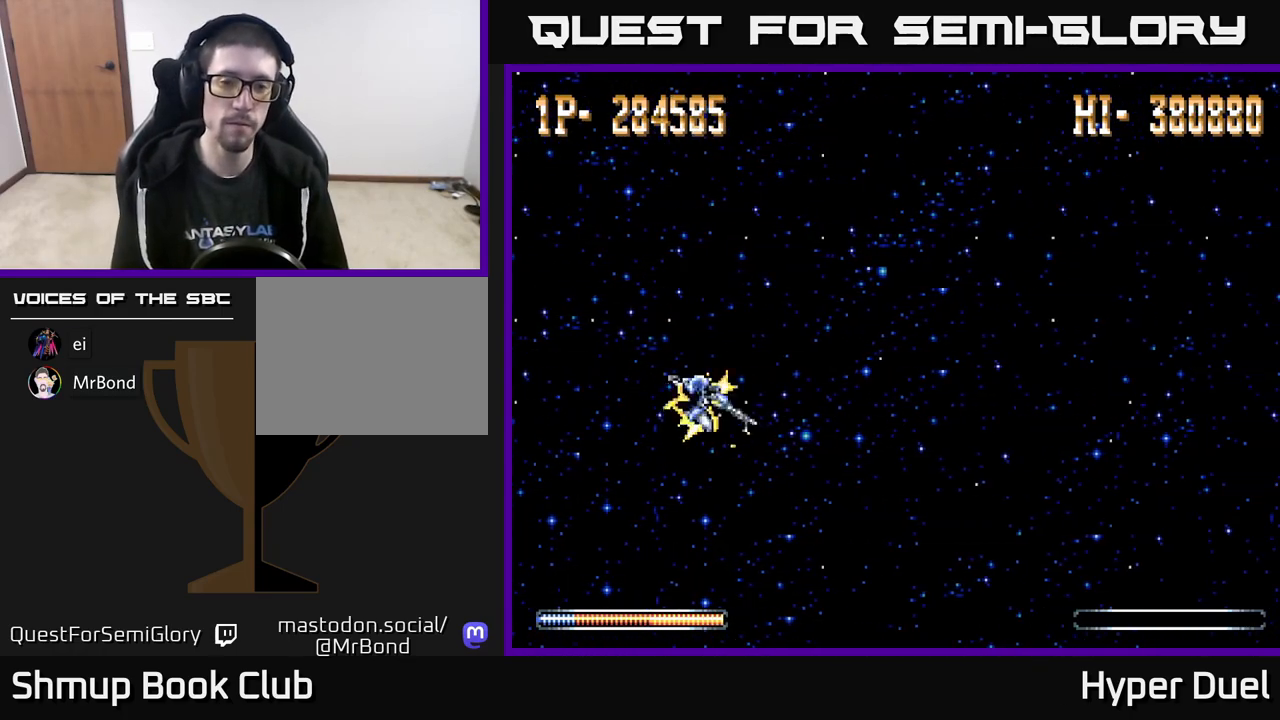
{"buttons": ["X", "DPAD_UP"], "right_stick": "center", "events": [[500, "DPAD_UP", "down"]]}
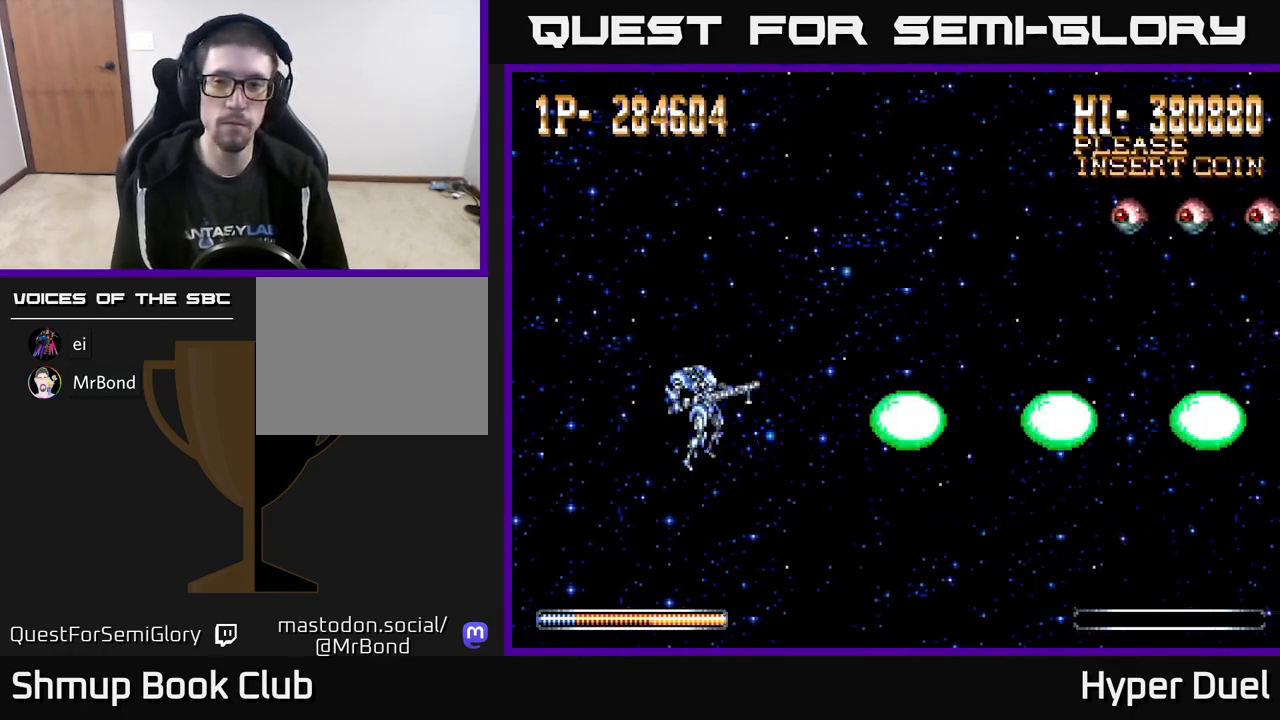
{"buttons": ["X"], "right_stick": "center", "events": [[133, "DPAD_UP", "up"], [450, "DPAD_DOWN", "down"], [500, "DPAD_DOWN", "up"]]}
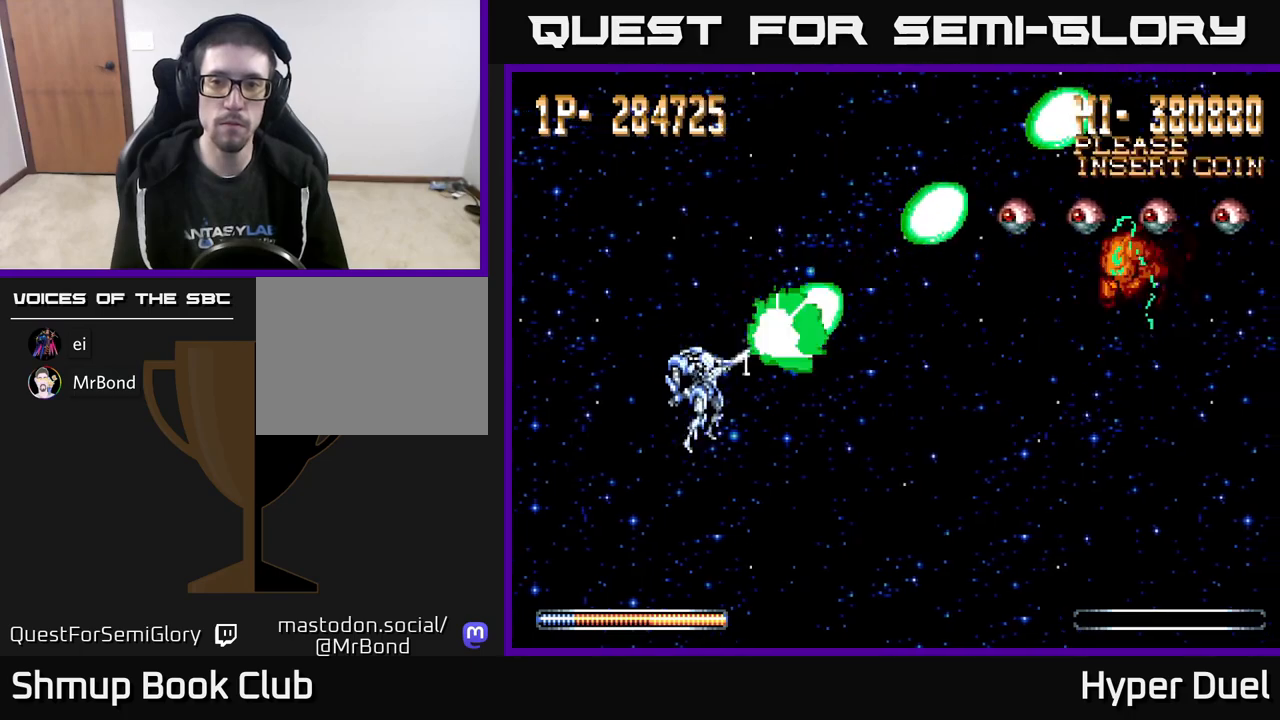
{"buttons": ["X", "DPAD_DOWN"], "right_stick": "center", "events": [[500, "DPAD_DOWN", "down"]]}
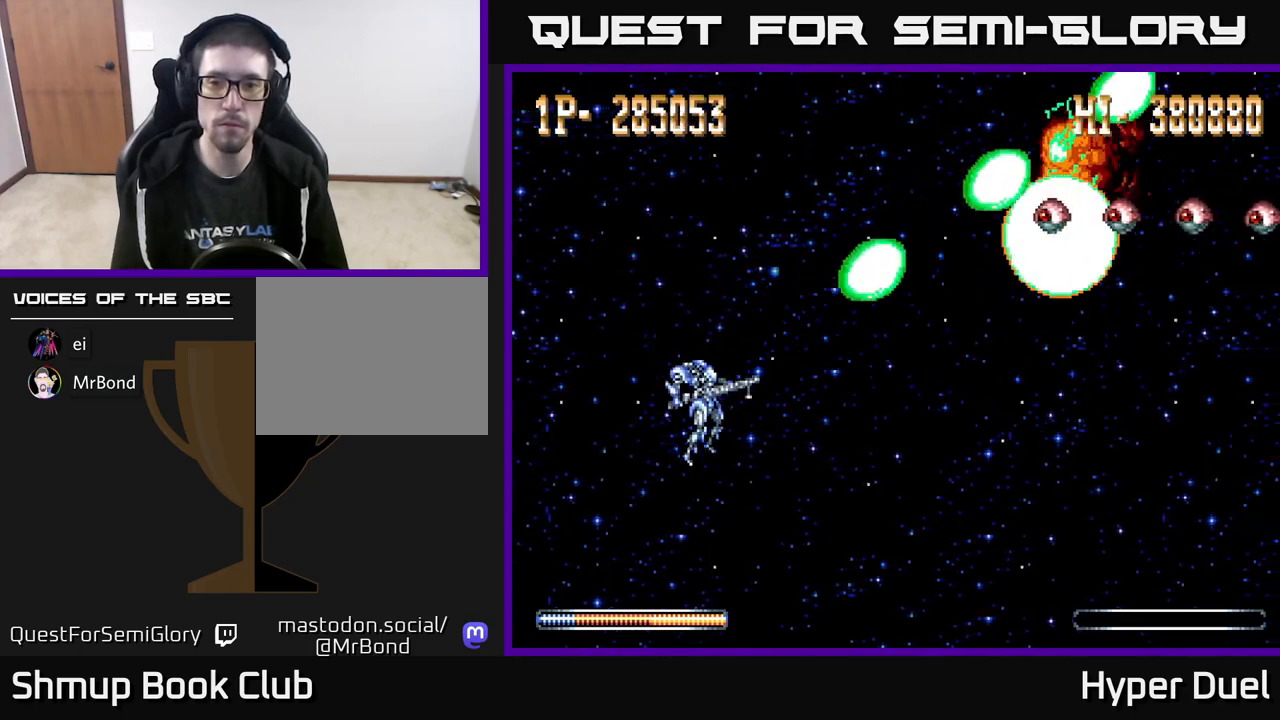
{"buttons": ["X"], "right_stick": "center", "events": [[33, "DPAD_DOWN", "up"]]}
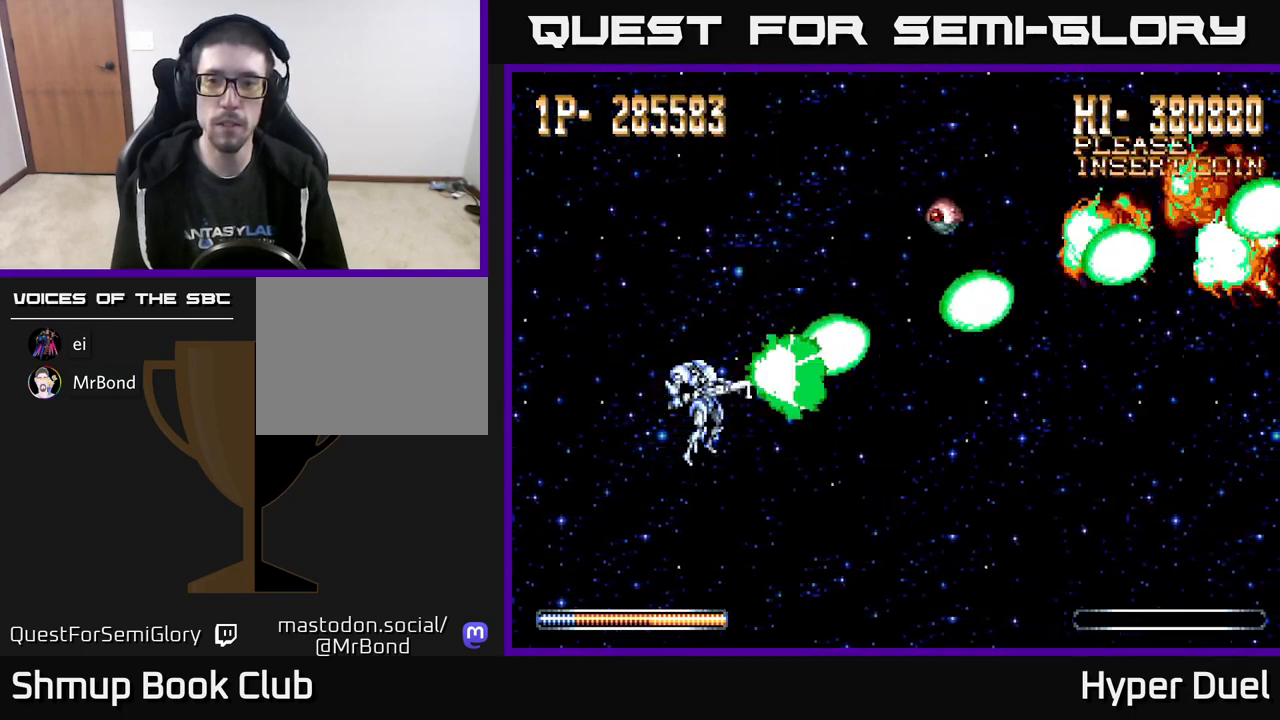
{"buttons": ["X", "DPAD_DOWN"], "right_stick": "center", "events": [[200, "DPAD_UP", "down"], [450, "DPAD_UP", "up"], [500, "DPAD_DOWN", "down"]]}
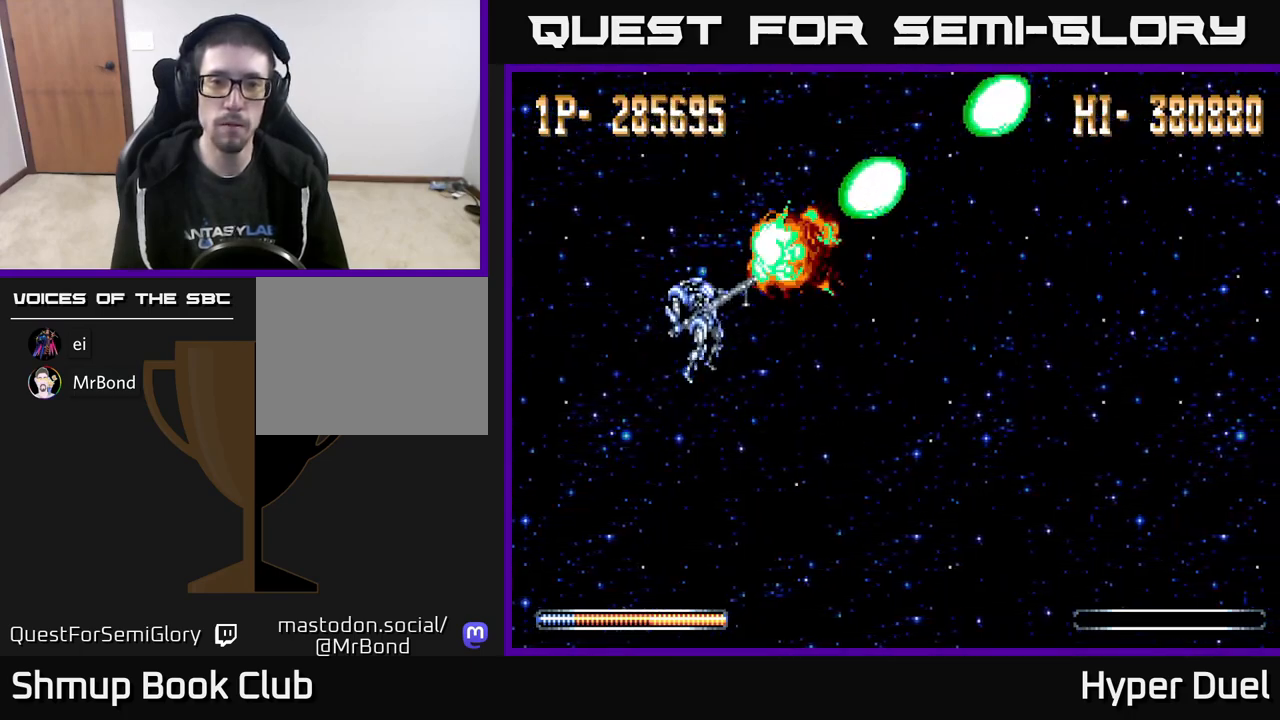
{"buttons": ["X"], "right_stick": "center", "events": [[183, "DPAD_DOWN", "up"]]}
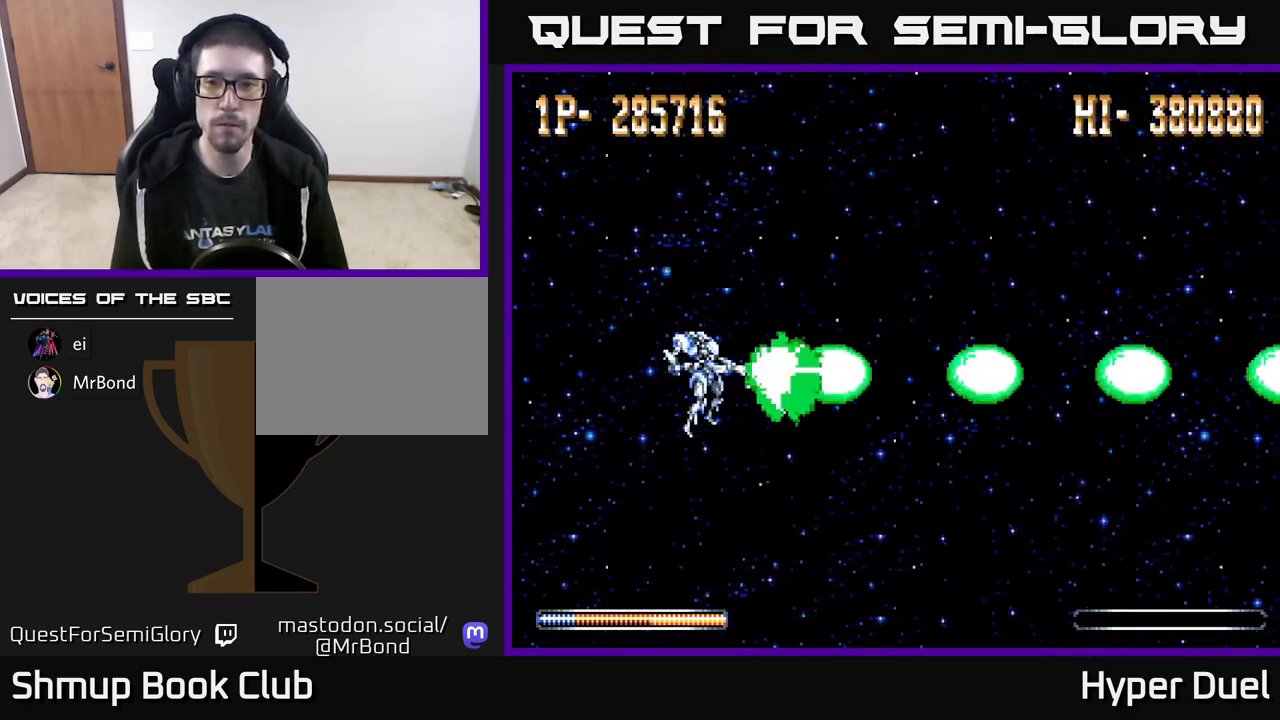
{"buttons": ["X"], "right_stick": "center", "events": []}
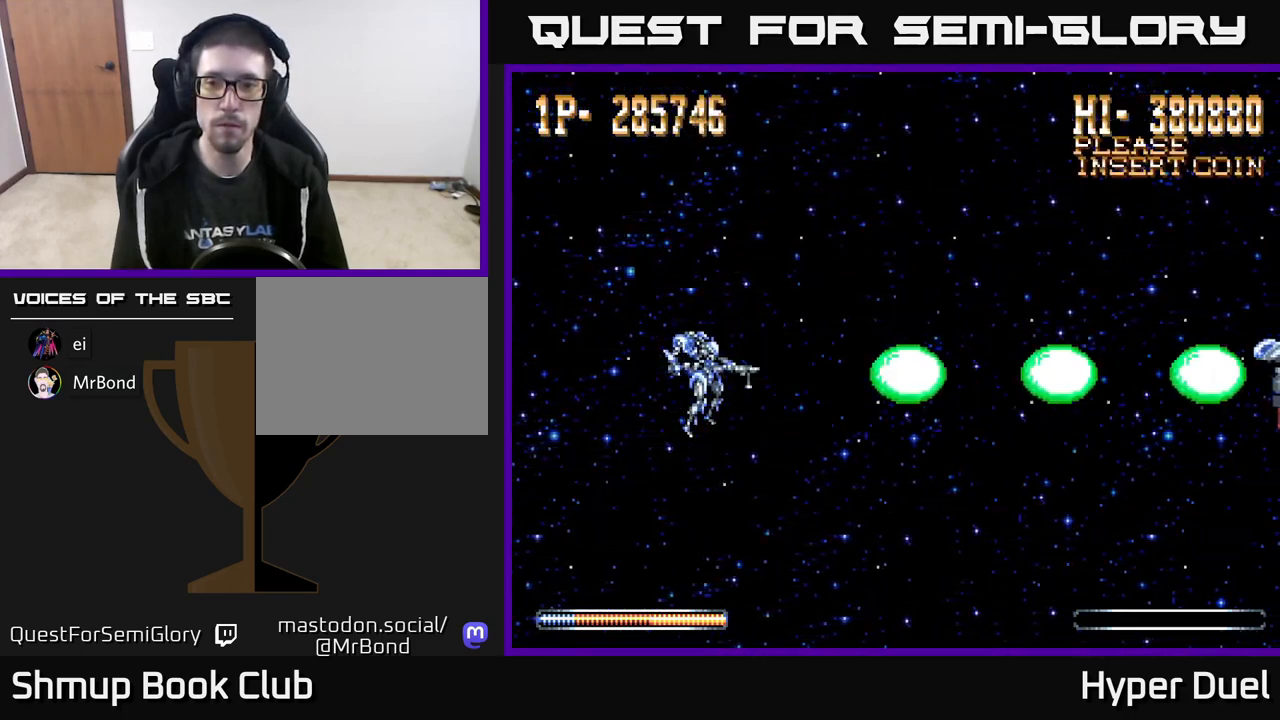
{"buttons": ["X"], "right_stick": "center", "events": []}
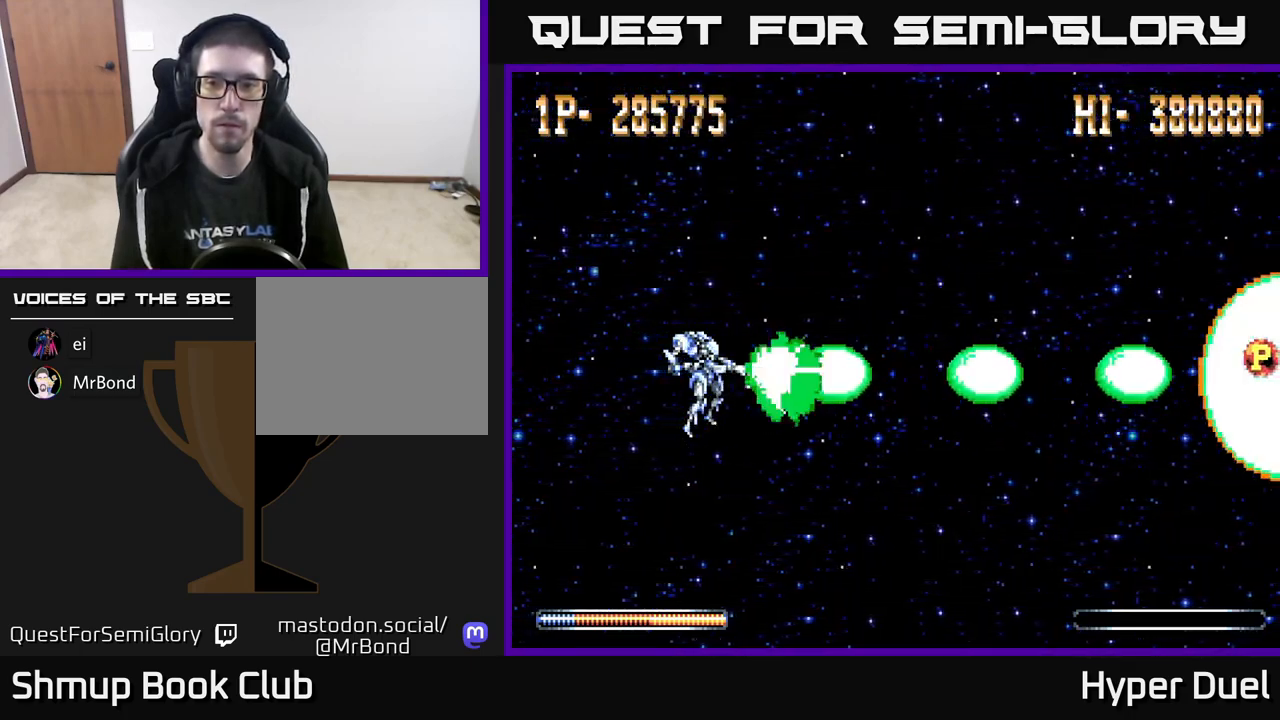
{"buttons": ["X"], "right_stick": "center", "events": []}
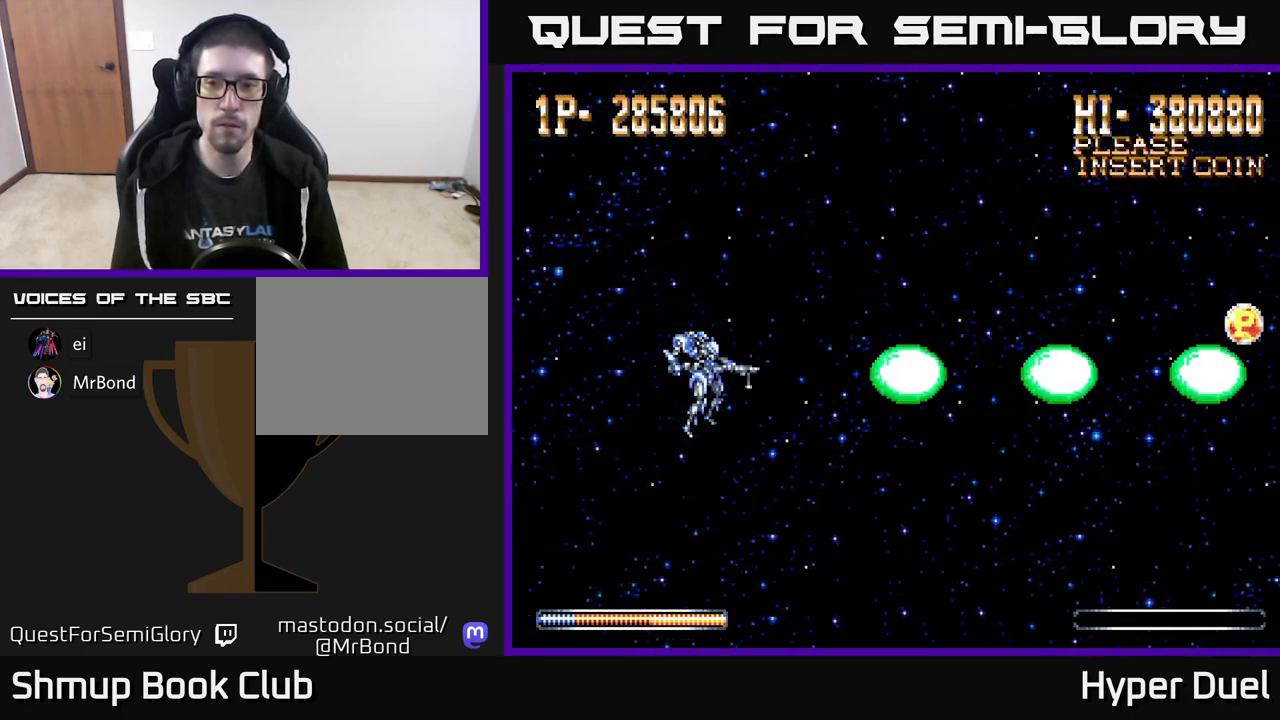
{"buttons": ["A", "DPAD_UP"], "right_stick": "center", "events": [[117, "A", "down"], [150, "X", "up"], [467, "DPAD_UP", "down"]]}
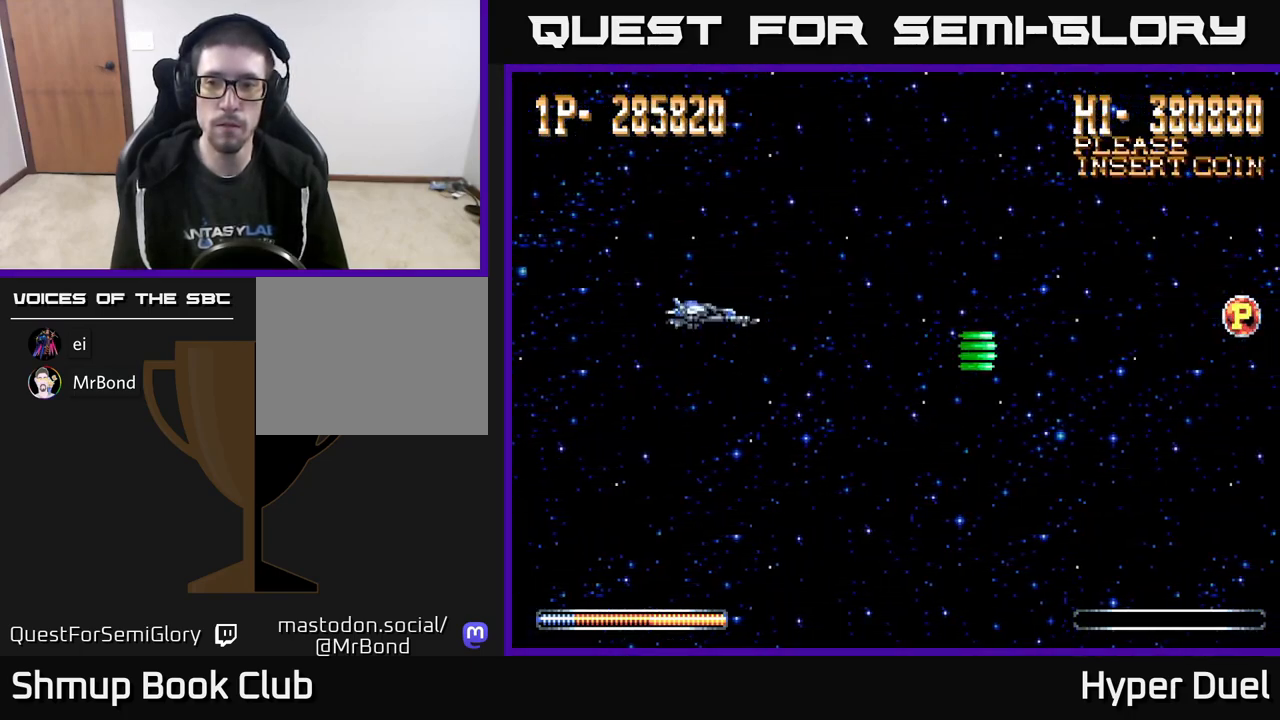
{"buttons": ["A", "DPAD_DOWN"], "right_stick": "center", "events": [[83, "DPAD_RIGHT", "down"], [317, "DPAD_UP", "up"], [383, "DPAD_DOWN", "down"], [400, "DPAD_RIGHT", "up"]]}
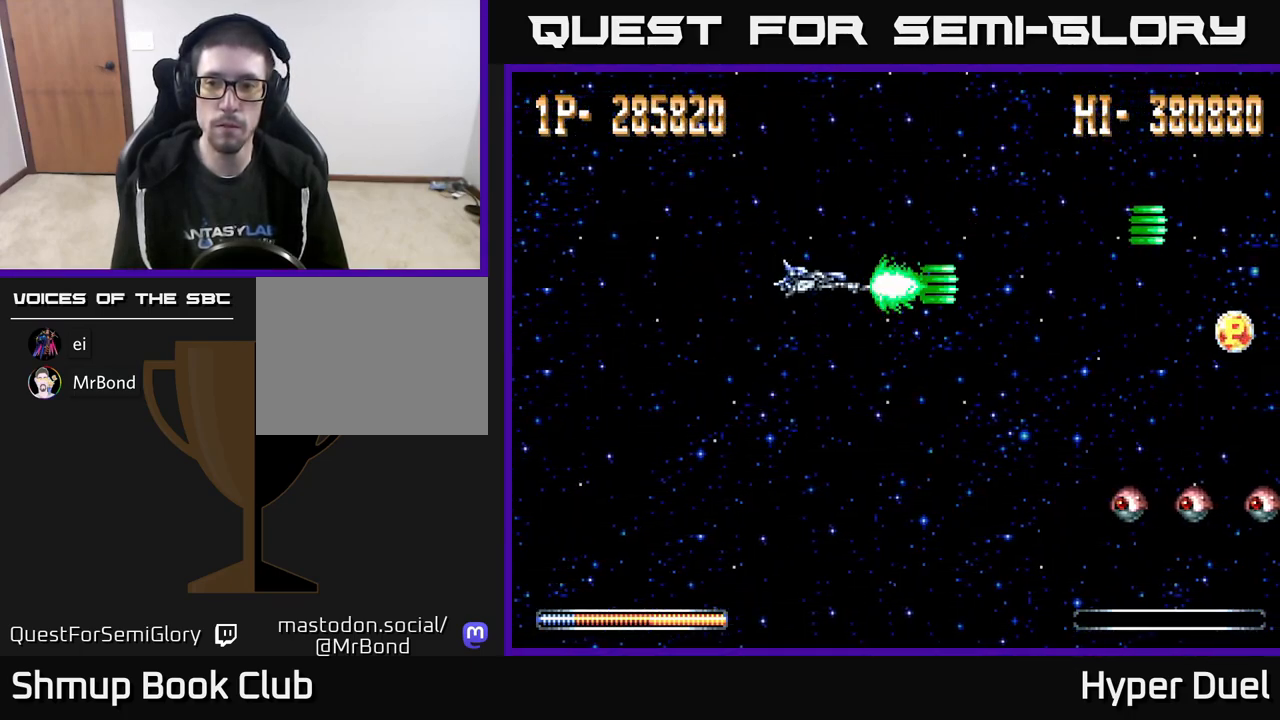
{"buttons": ["X", "DPAD_DOWN"], "right_stick": "center", "events": [[50, "X", "down"], [83, "A", "up"], [233, "DPAD_DOWN", "up"], [483, "DPAD_DOWN", "down"]]}
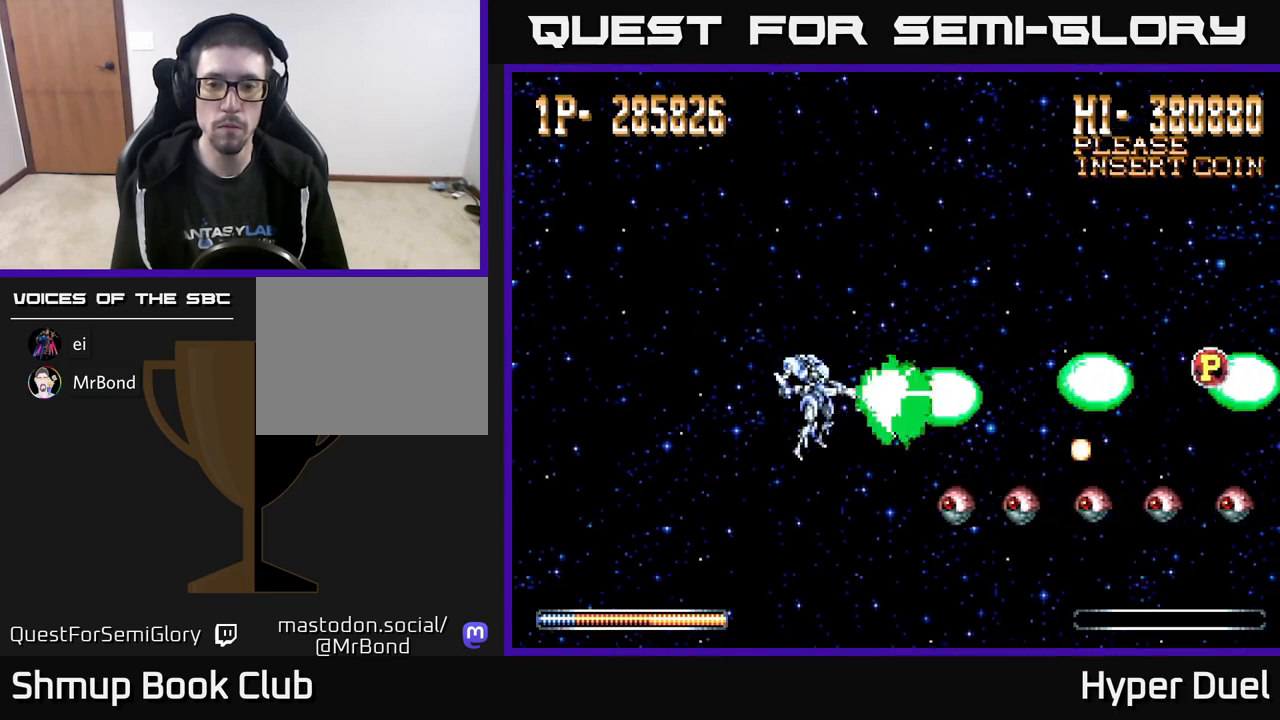
{"buttons": ["X", "DPAD_UP"], "right_stick": "center", "events": [[83, "DPAD_DOWN", "up"], [183, "DPAD_DOWN", "down"], [250, "DPAD_DOWN", "up"], [450, "DPAD_UP", "down"]]}
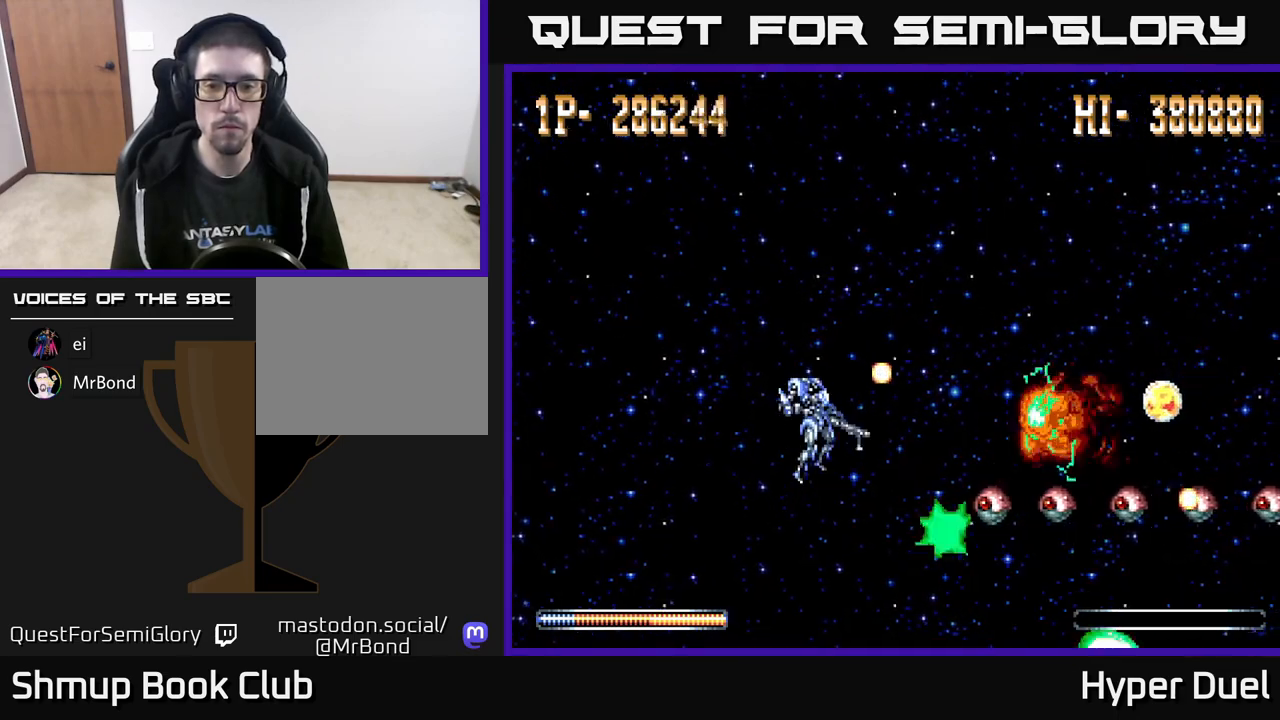
{"buttons": ["X"], "right_stick": "center", "events": [[17, "DPAD_UP", "up"]]}
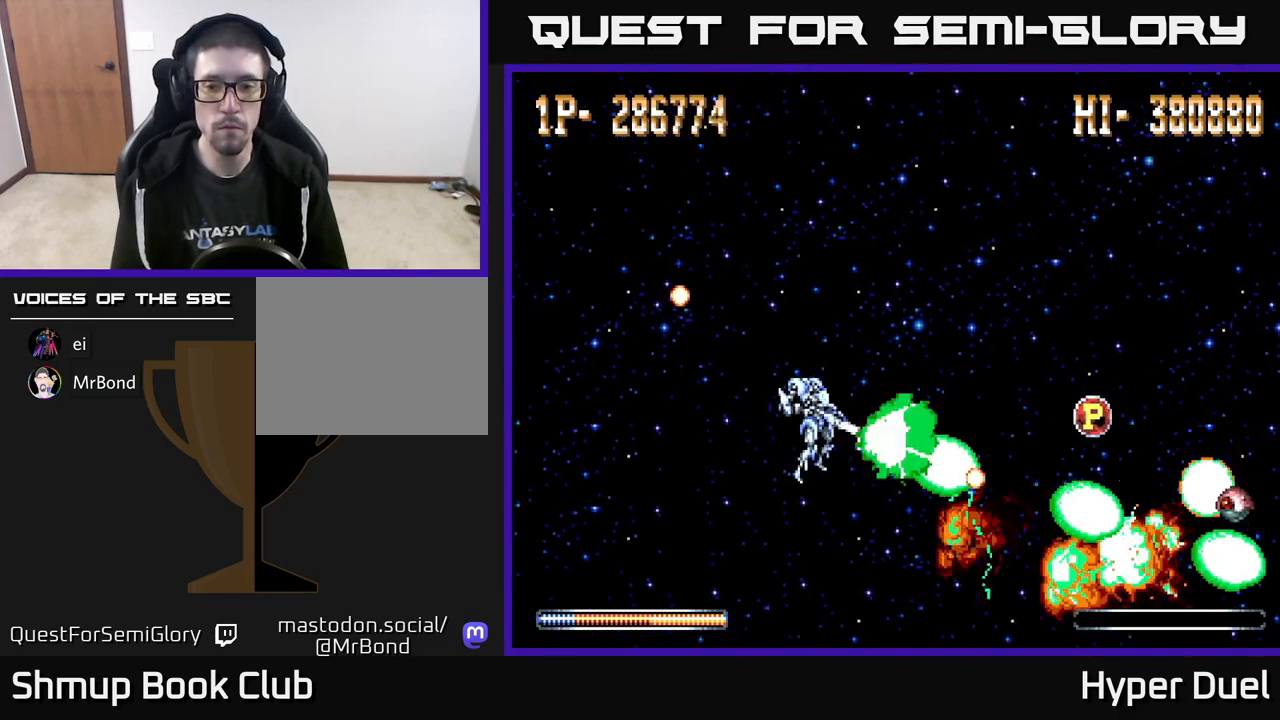
{"buttons": ["A", "DPAD_RIGHT"], "right_stick": "center", "events": [[183, "DPAD_UP", "down"], [317, "DPAD_RIGHT", "down"], [333, "DPAD_UP", "up"], [467, "A", "down"], [500, "X", "up"]]}
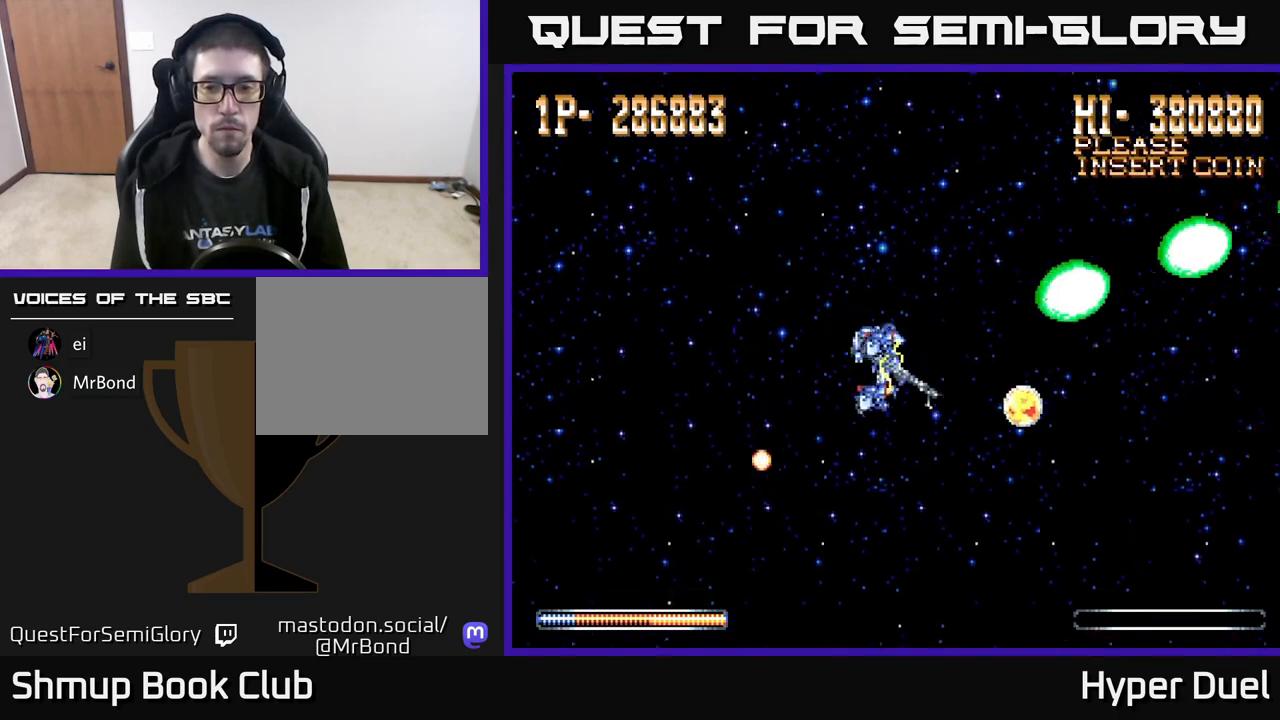
{"buttons": ["A", "DPAD_LEFT"], "right_stick": "center", "events": [[300, "DPAD_RIGHT", "up"], [367, "DPAD_LEFT", "down"]]}
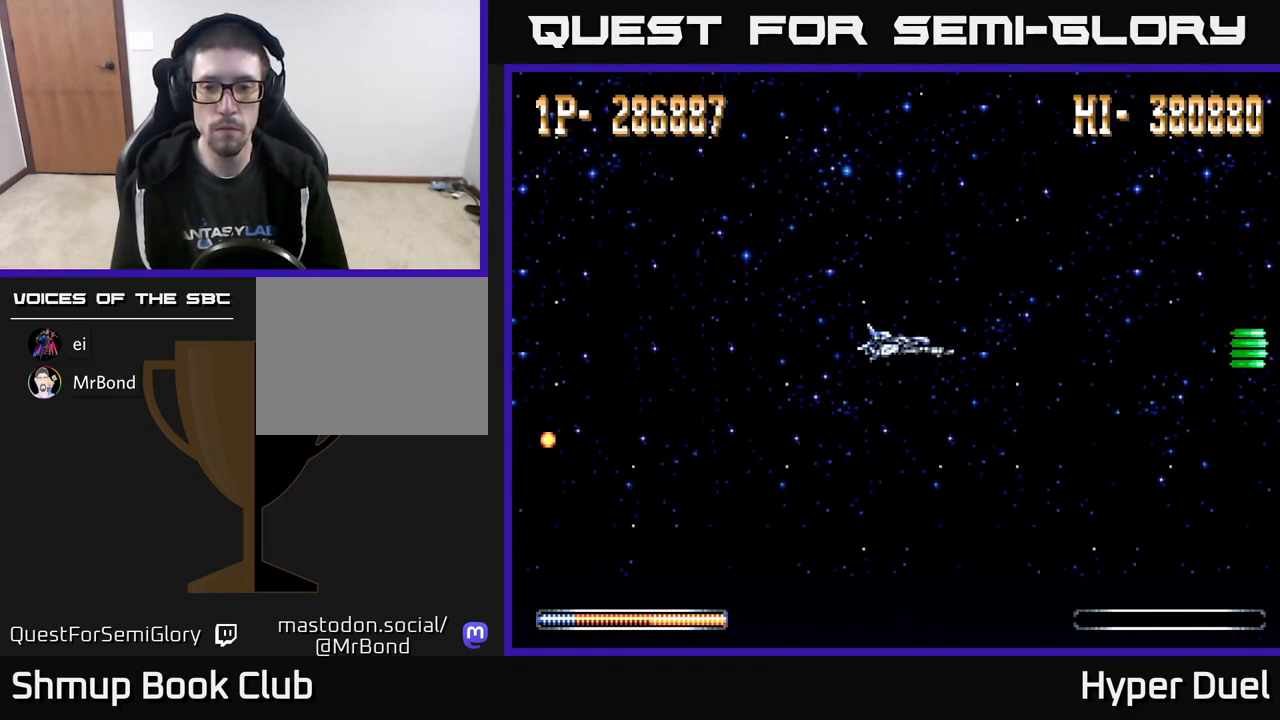
{"buttons": ["A", "DPAD_LEFT"], "right_stick": "center", "events": [[50, "DPAD_DOWN", "down"], [50, "DPAD_LEFT", "up"], [100, "DPAD_RIGHT", "down"], [167, "DPAD_DOWN", "up"], [183, "DPAD_RIGHT", "up"], [200, "DPAD_UP", "down"], [217, "DPAD_LEFT", "down"], [417, "DPAD_UP", "up"]]}
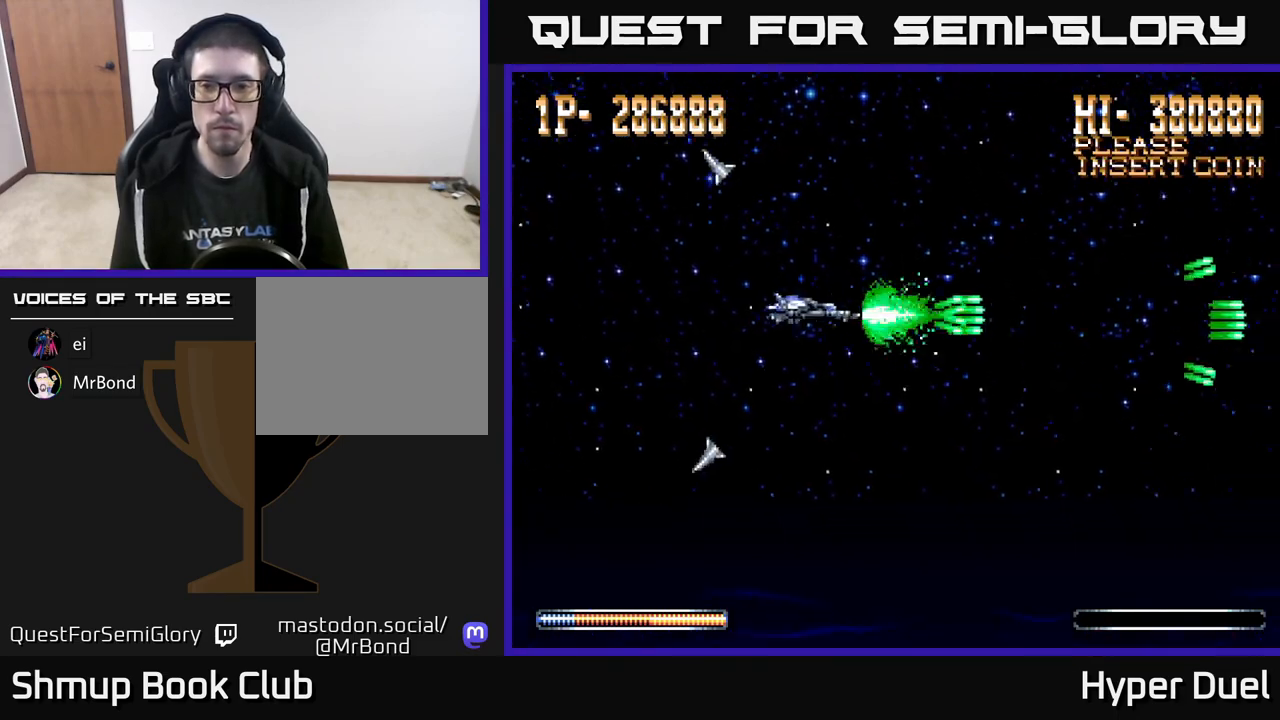
{"buttons": ["A", "DPAD_DOWN", "DPAD_LEFT"], "right_stick": "center", "events": [[450, "DPAD_DOWN", "down"]]}
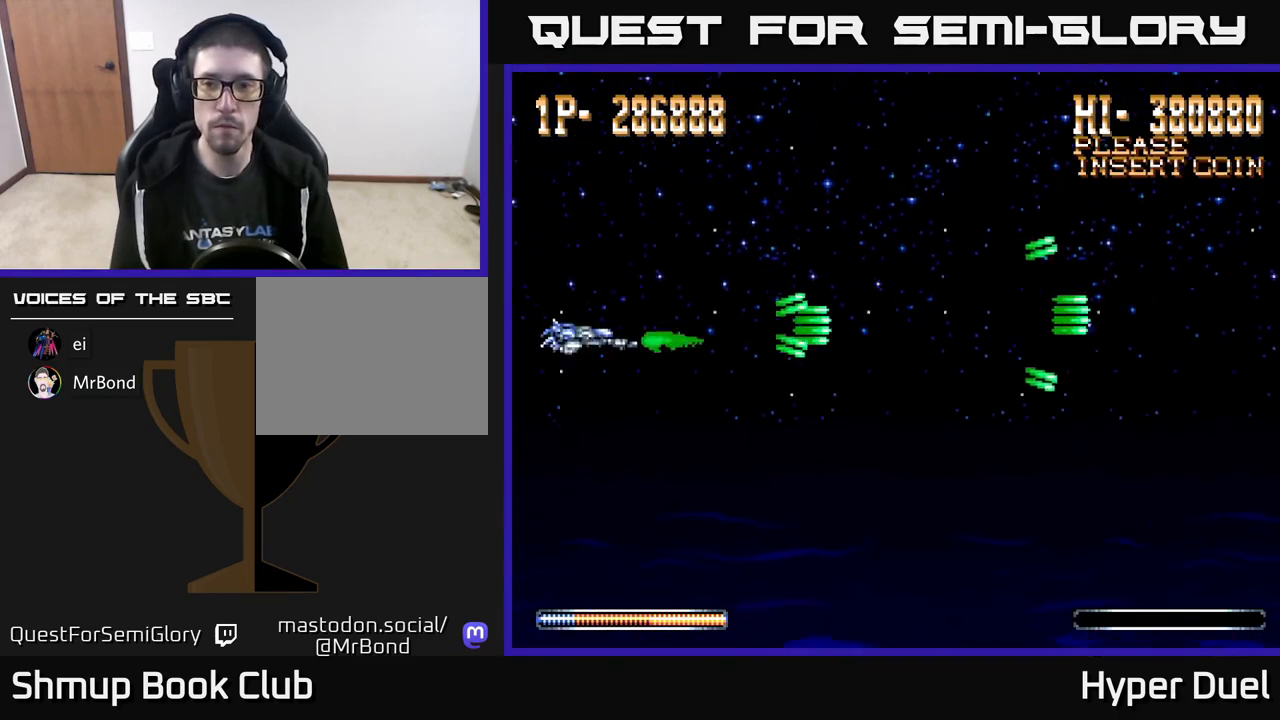
{"buttons": ["A"], "right_stick": "center", "events": [[100, "DPAD_DOWN", "up"], [133, "DPAD_LEFT", "up"]]}
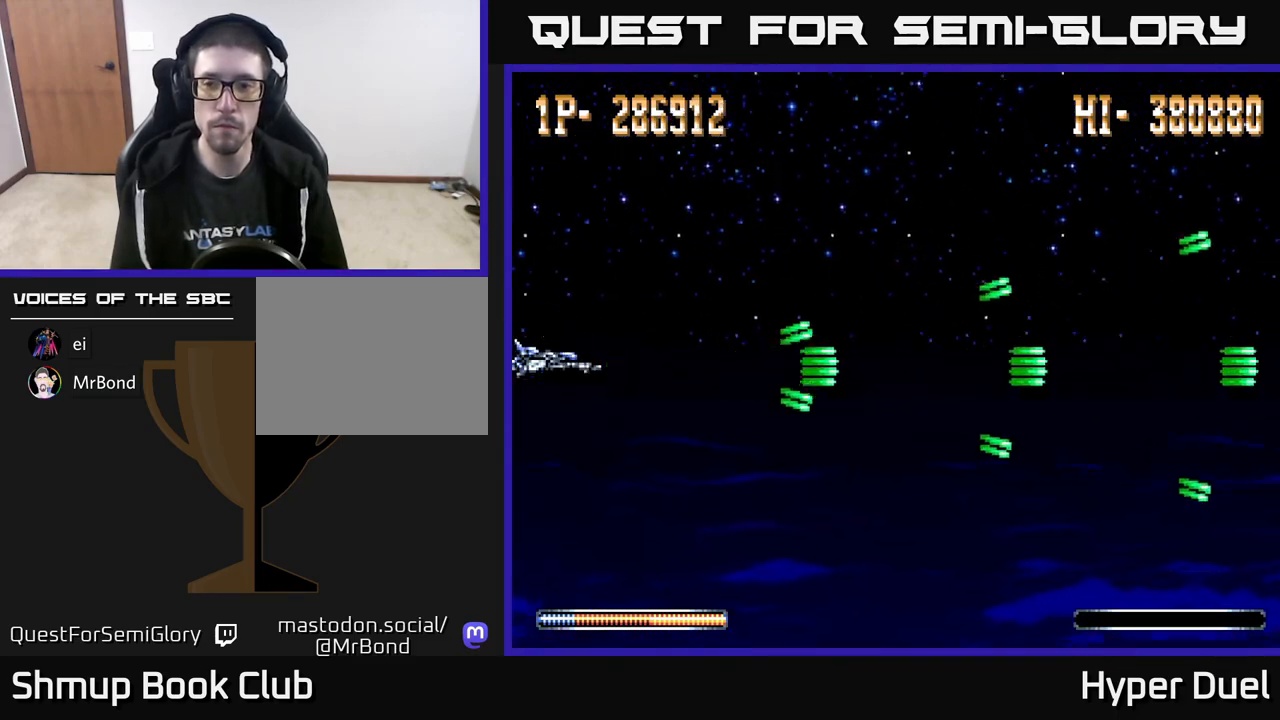
{"buttons": ["A"], "right_stick": "center", "events": []}
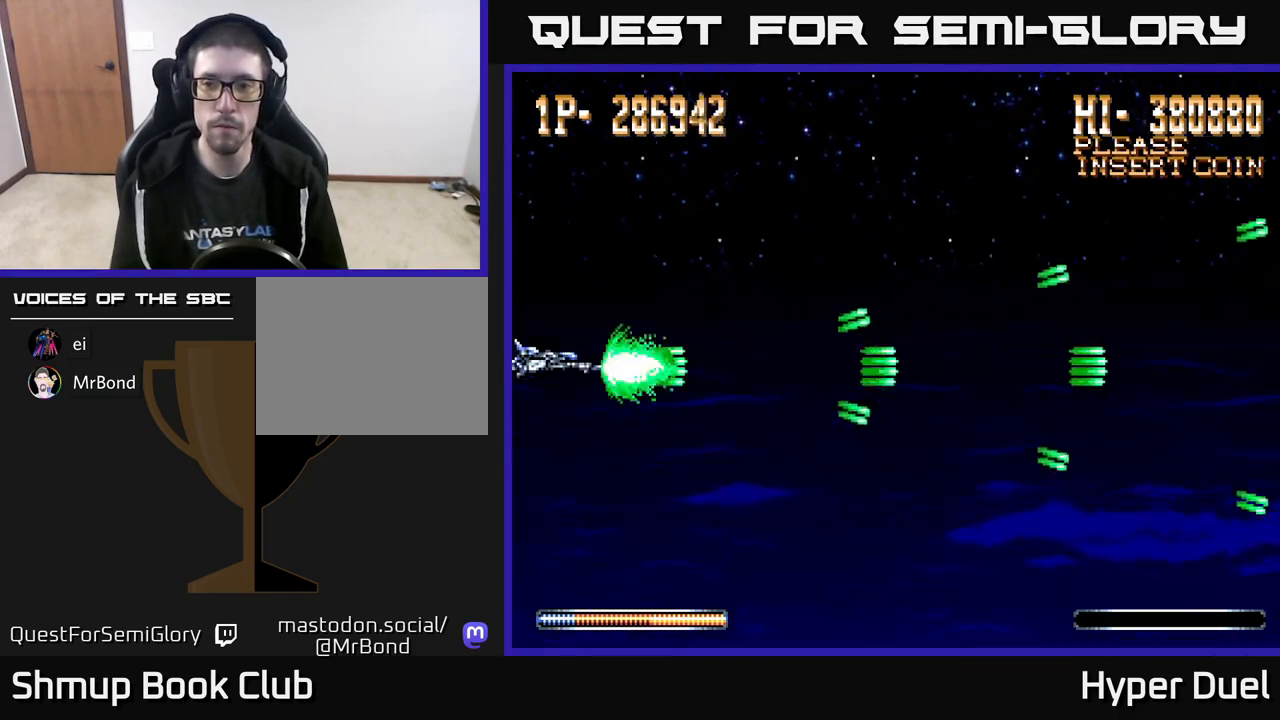
{"buttons": ["A"], "right_stick": "center", "events": []}
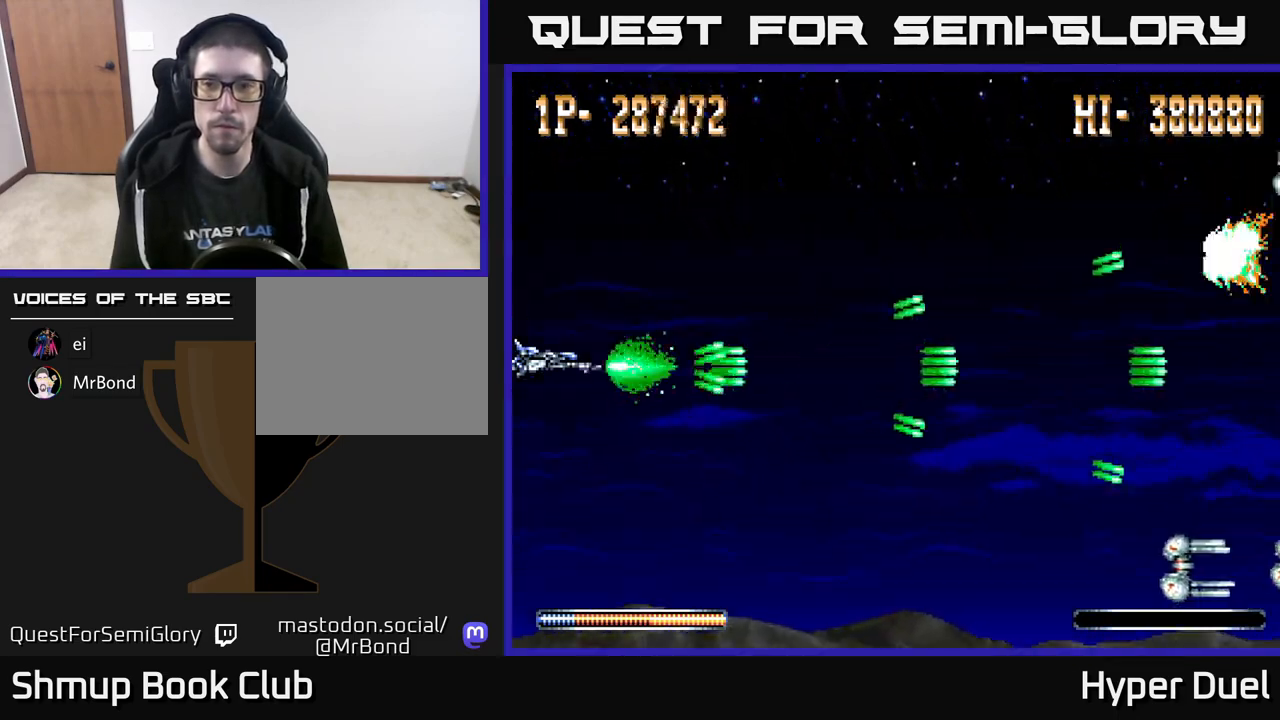
{"buttons": ["A"], "right_stick": "center", "events": [[333, "DPAD_DOWN", "down"], [433, "DPAD_DOWN", "up"]]}
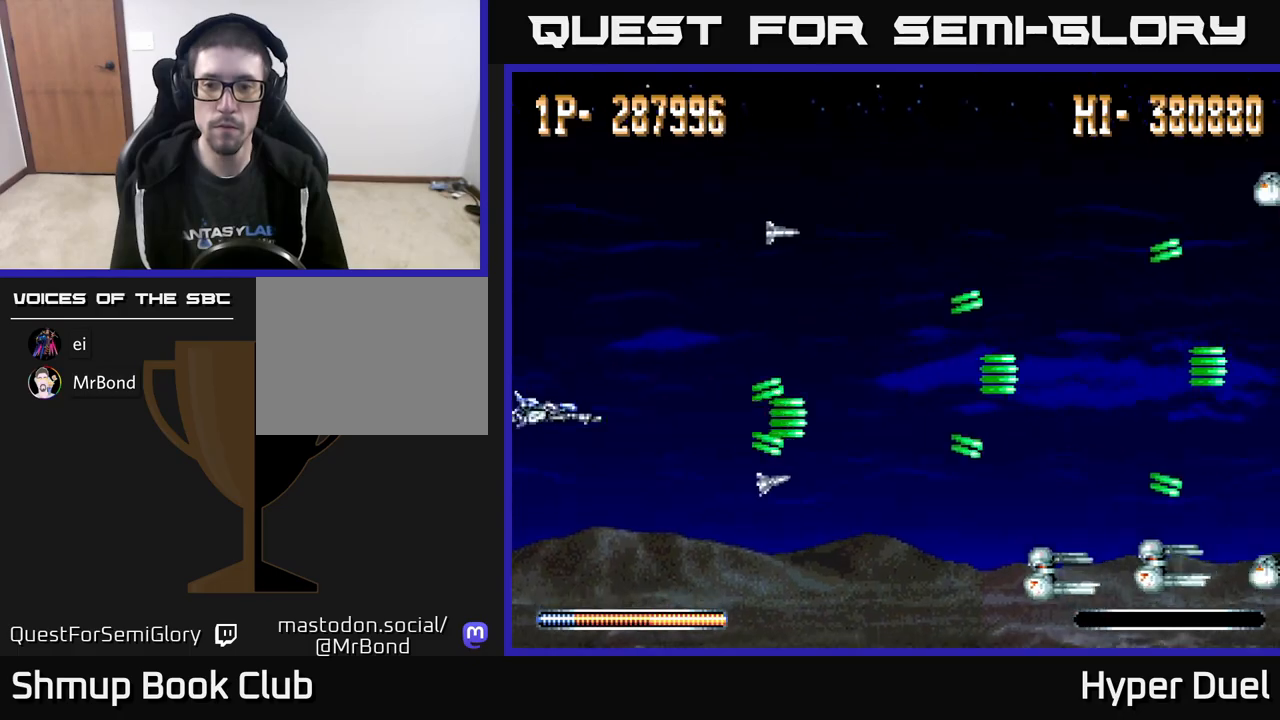
{"buttons": ["A", "DPAD_UP"], "right_stick": "center", "events": [[150, "DPAD_DOWN", "down"], [283, "DPAD_DOWN", "up"], [500, "DPAD_UP", "down"]]}
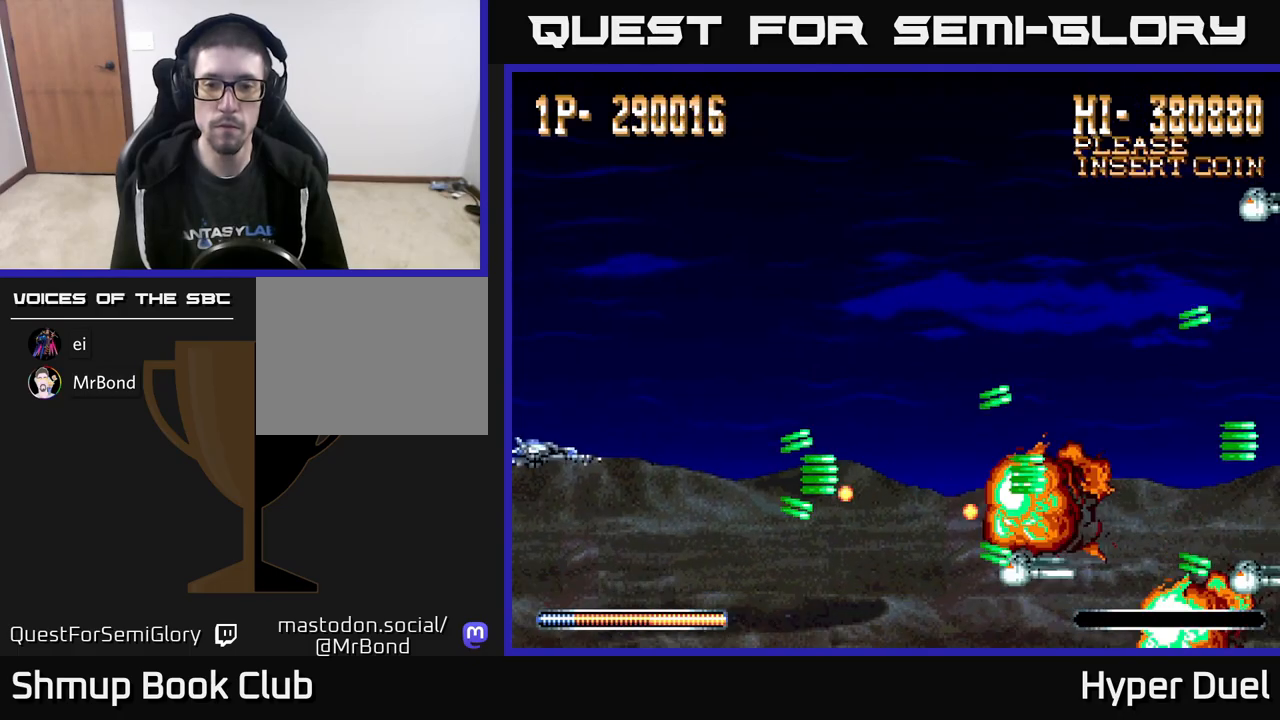
{"buttons": ["A", "DPAD_UP", "DPAD_RIGHT"], "right_stick": "center", "events": [[233, "DPAD_RIGHT", "down"]]}
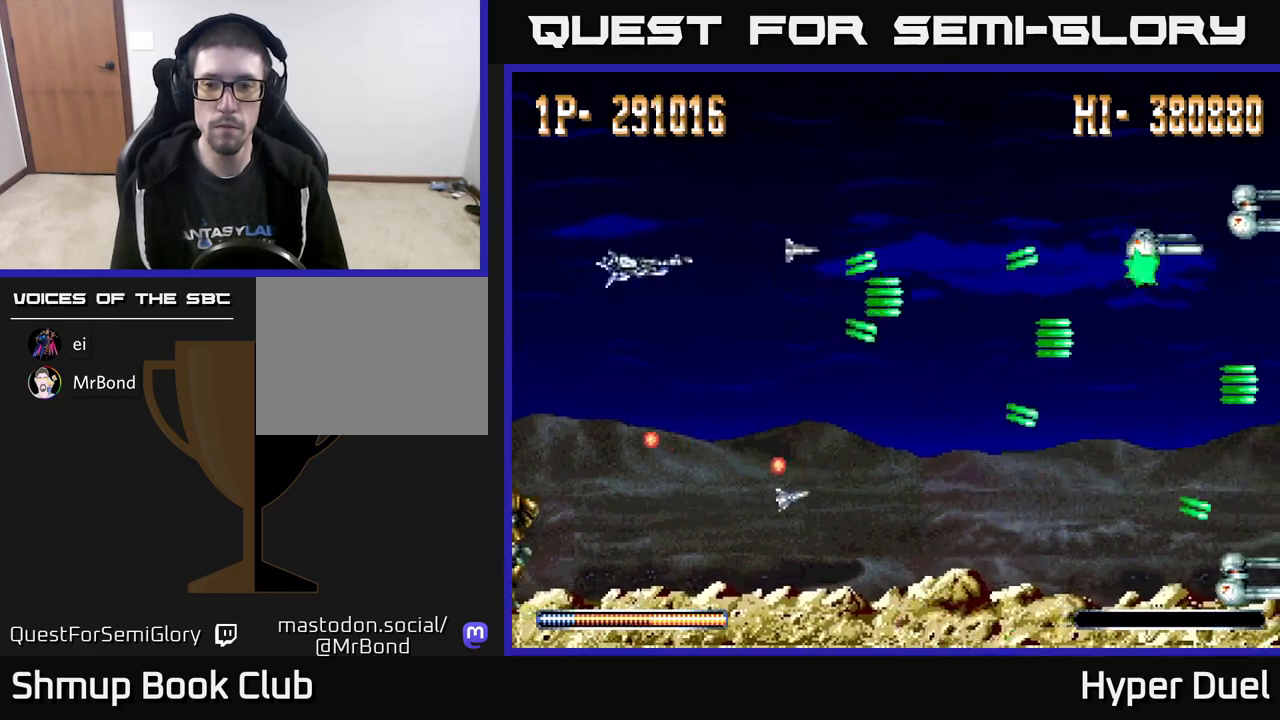
{"buttons": ["A"], "right_stick": "center", "events": [[33, "DPAD_UP", "up"], [150, "DPAD_DOWN", "down"], [217, "DPAD_RIGHT", "up"], [450, "DPAD_DOWN", "up"]]}